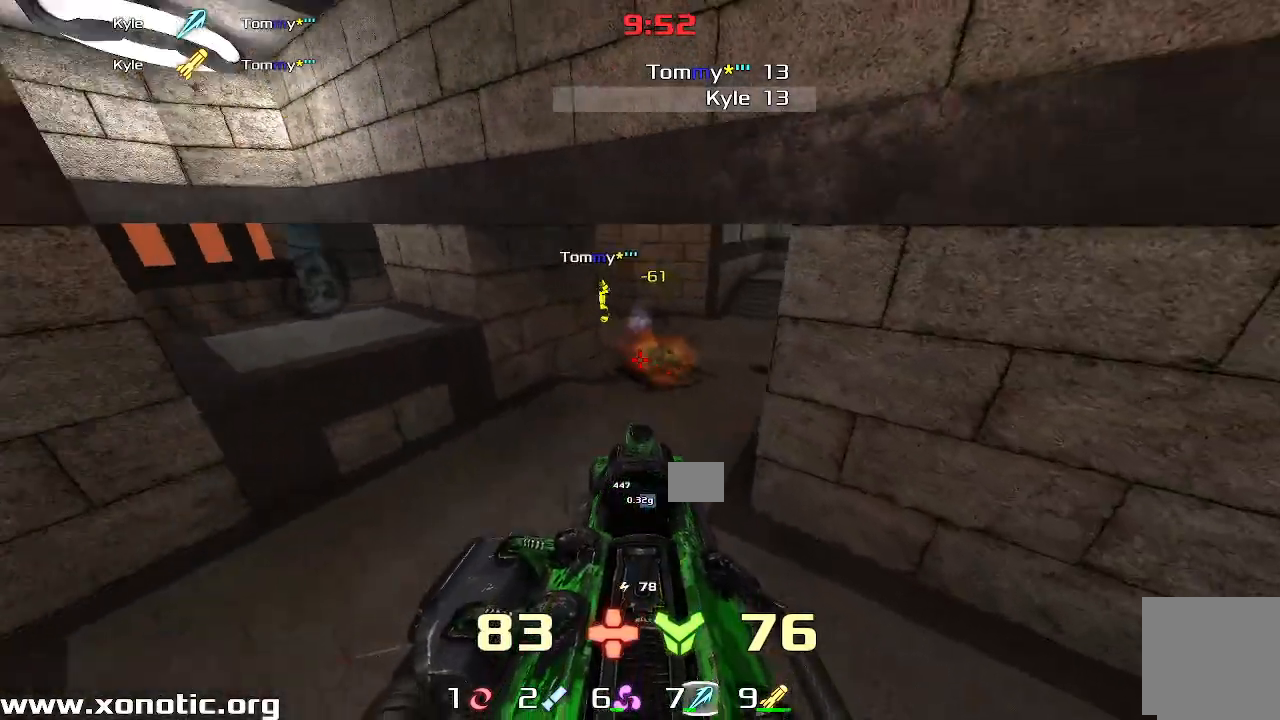
Gameplay with keyboard; each line is a JSON object with the keys held at the frame after it. "events" lists presses ("down") and releases ("up") of "down", "left", "right" and "up" between this image and that frame as [ms after this image, input, new state], when the widget could be followed in between. No other keys are recorded. Mouse input is not recorded. Not read: other_keys.
{"keys": ["left"], "events": [[50, "right", "up"], [67, "left", "down"], [383, "down", "up"]]}
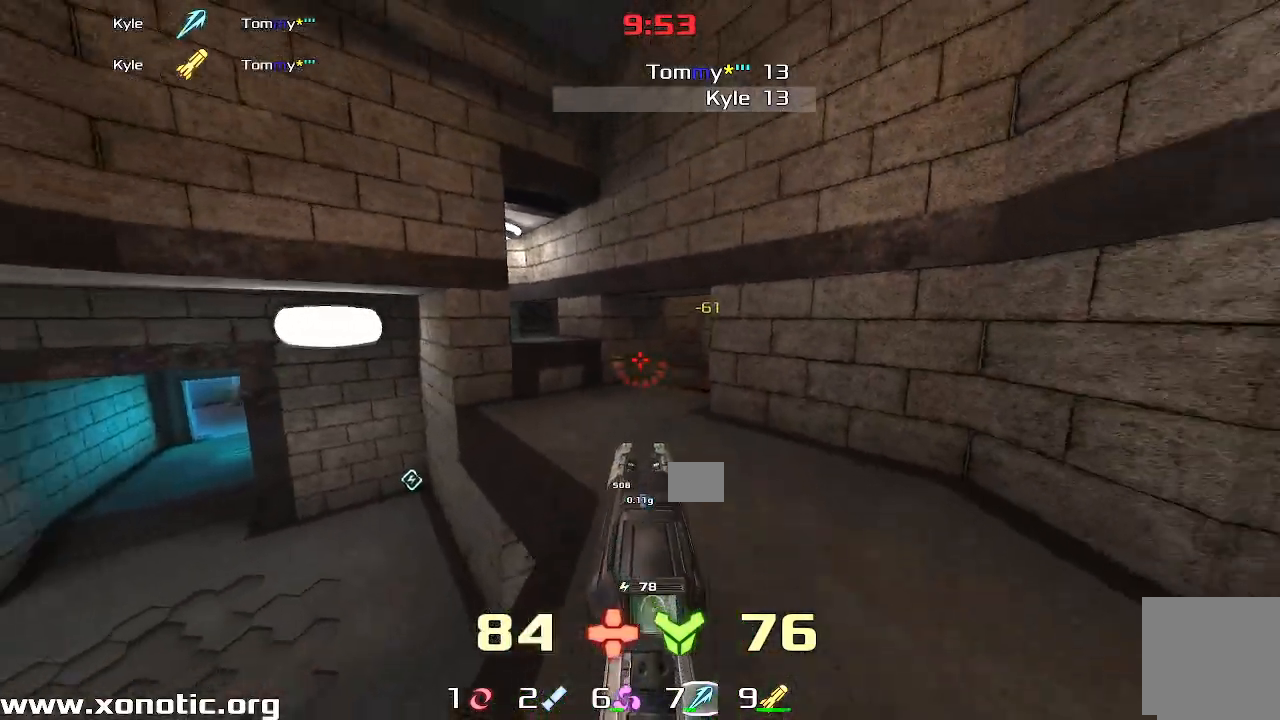
{"keys": ["left", "up"], "events": [[417, "up", "down"]]}
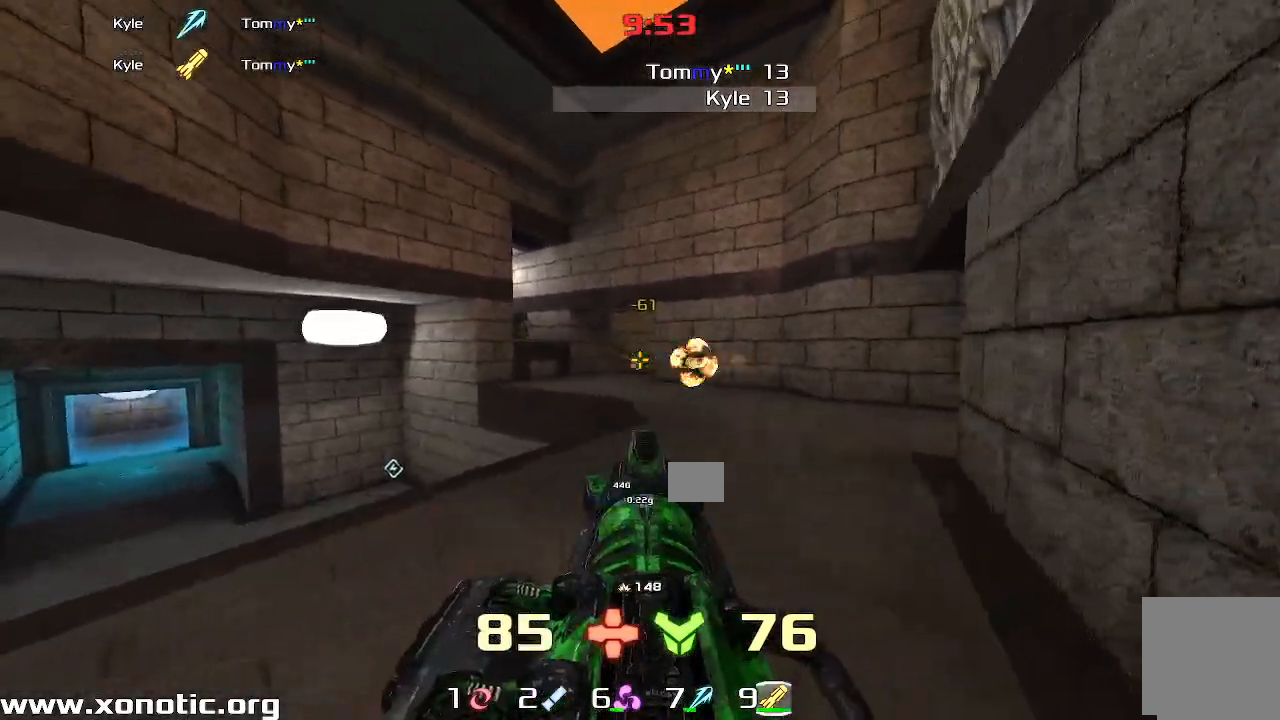
{"keys": ["right"], "events": [[100, "up", "up"], [317, "left", "up"], [317, "right", "down"]]}
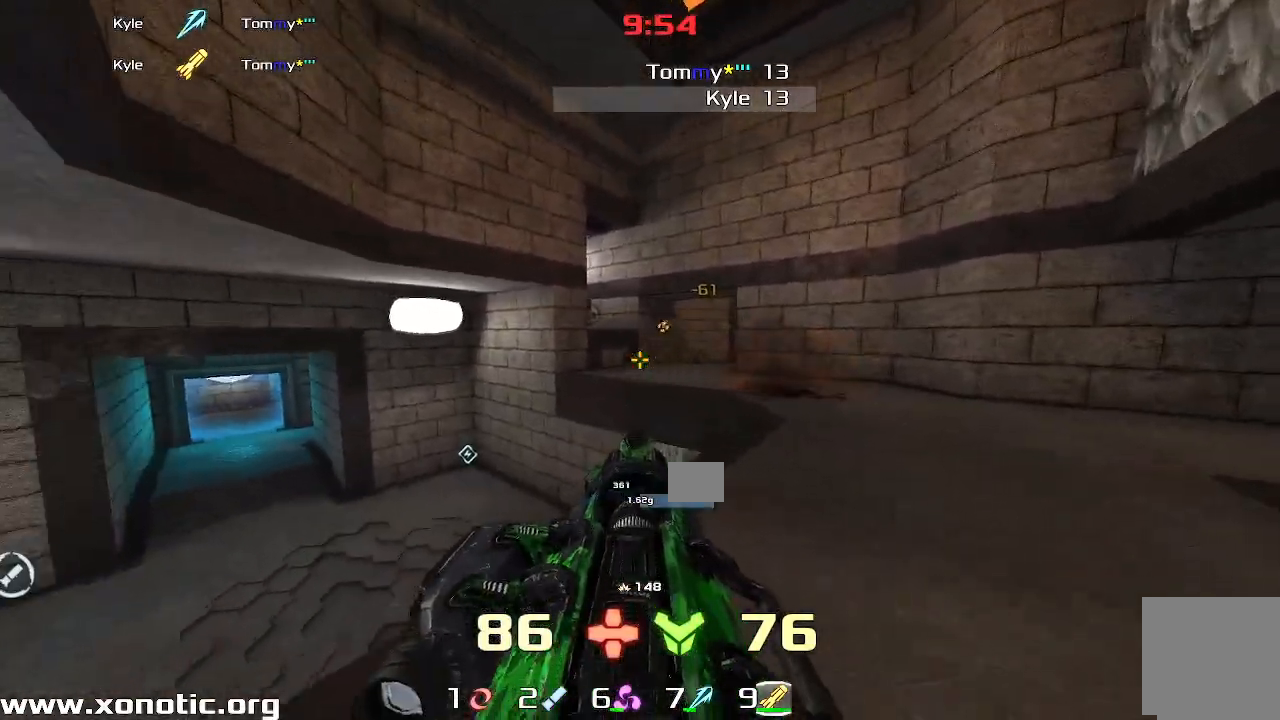
{"keys": ["left"], "events": [[133, "up", "down"], [383, "right", "up"], [400, "left", "down"], [417, "up", "up"]]}
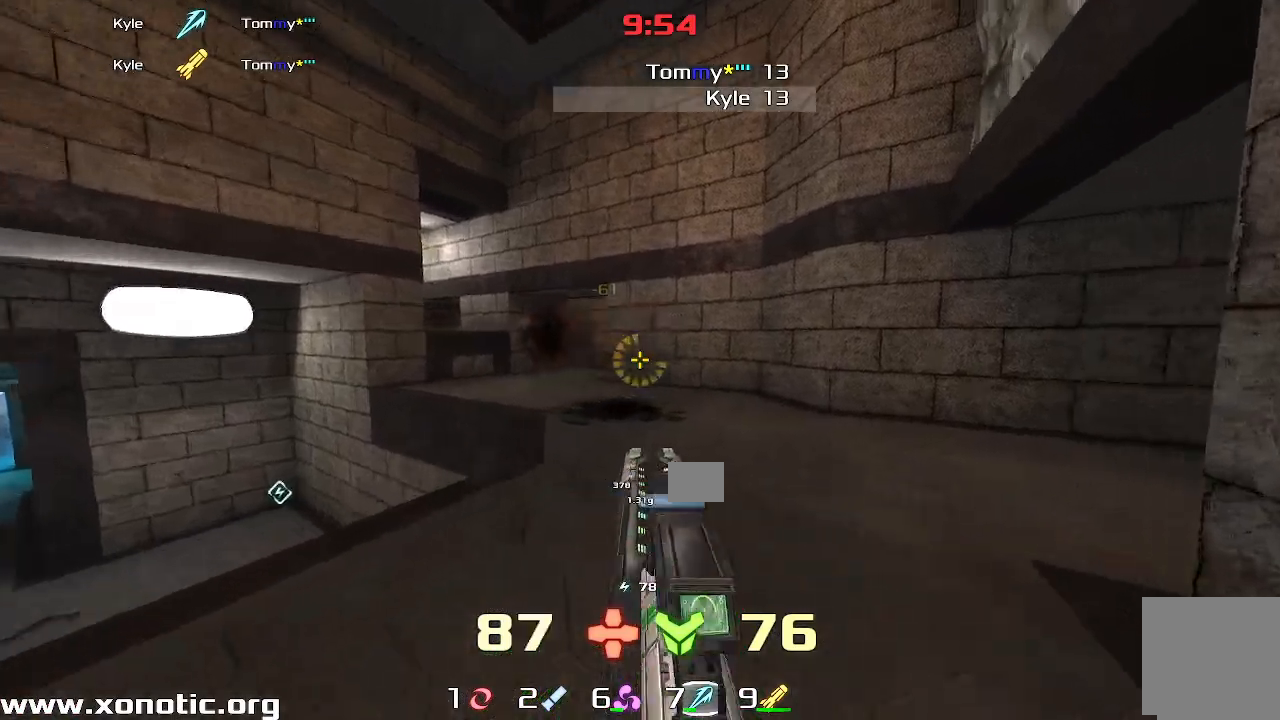
{"keys": ["up"], "events": [[133, "up", "down"], [267, "left", "up"], [367, "left", "down"], [467, "left", "up"]]}
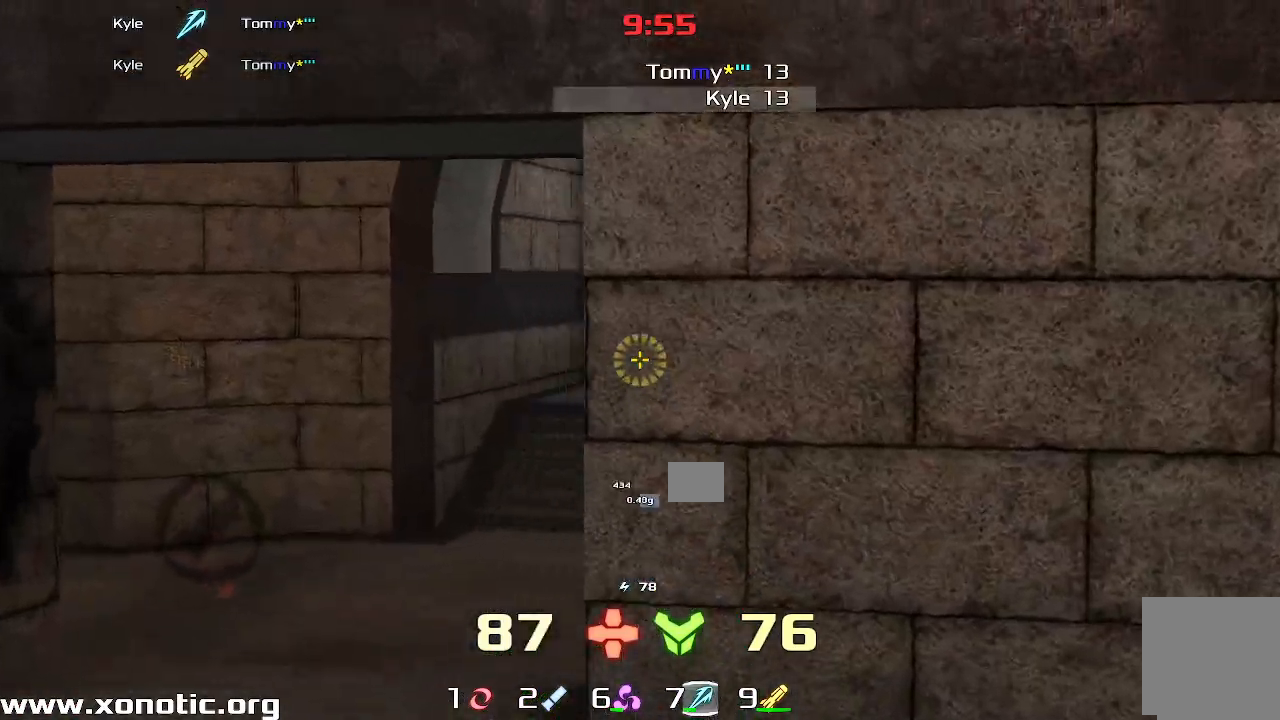
{"keys": ["right"], "events": [[67, "left", "down"], [183, "up", "up"], [450, "left", "up"], [450, "right", "down"]]}
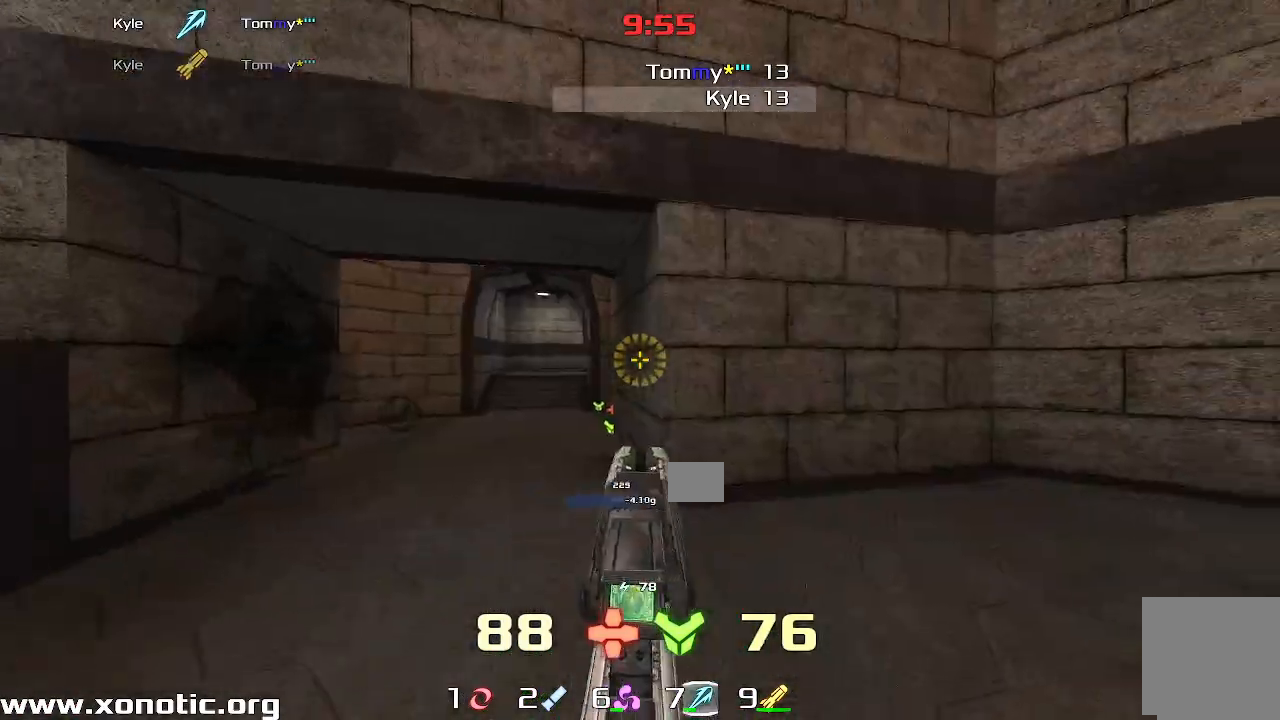
{"keys": ["right", "up"], "events": [[50, "up", "down"]]}
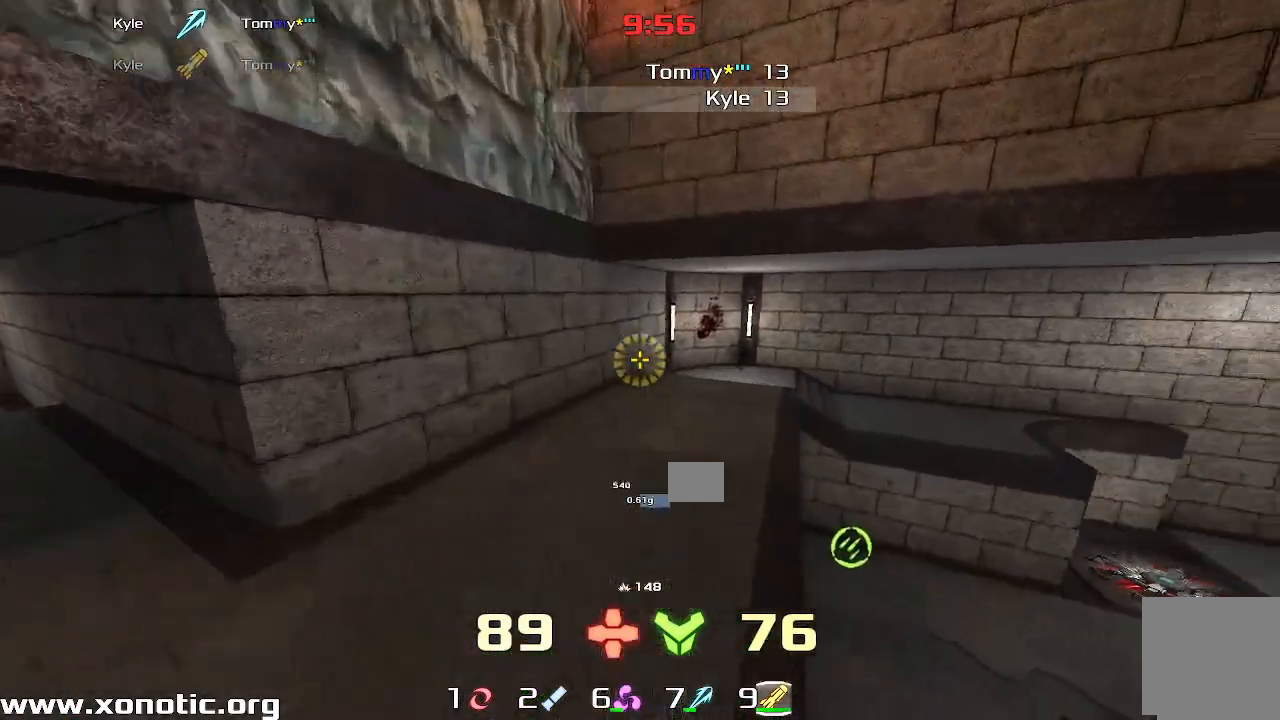
{"keys": ["right", "up"], "events": []}
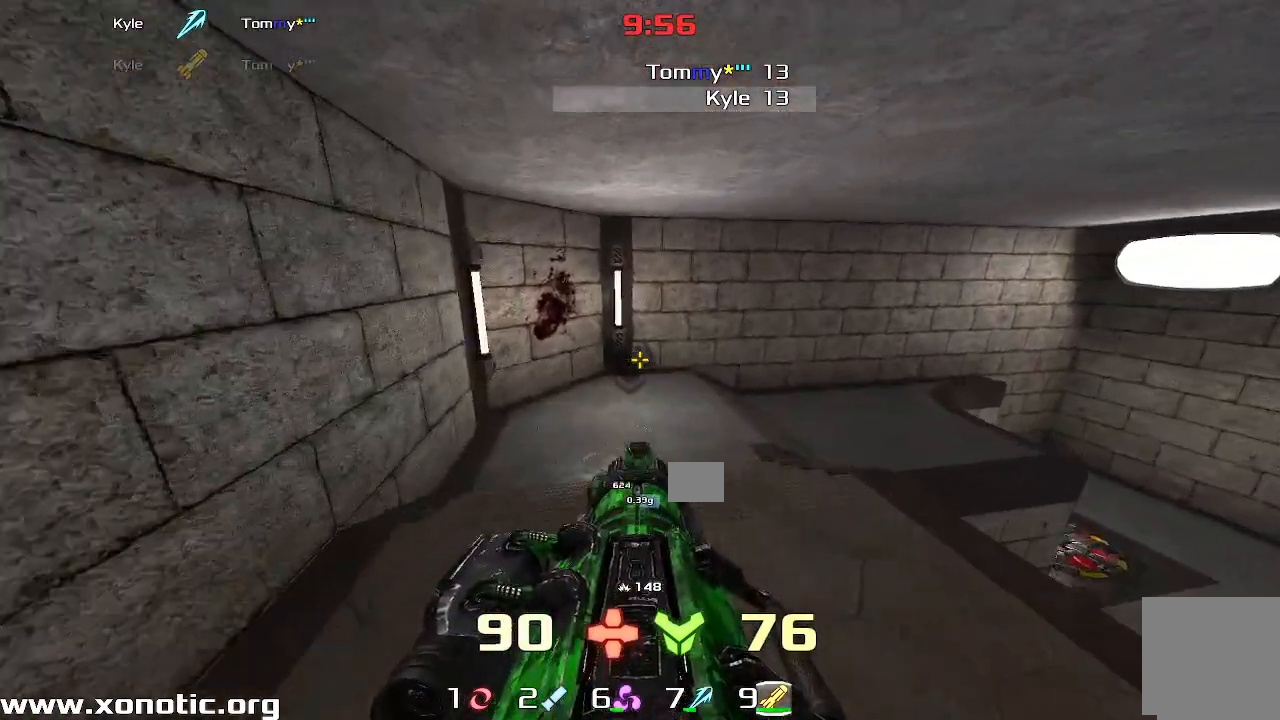
{"keys": ["up"], "events": [[50, "up", "up"], [183, "right", "up"], [217, "right", "down"], [267, "left", "down"], [267, "right", "up"], [450, "left", "up"], [483, "up", "down"]]}
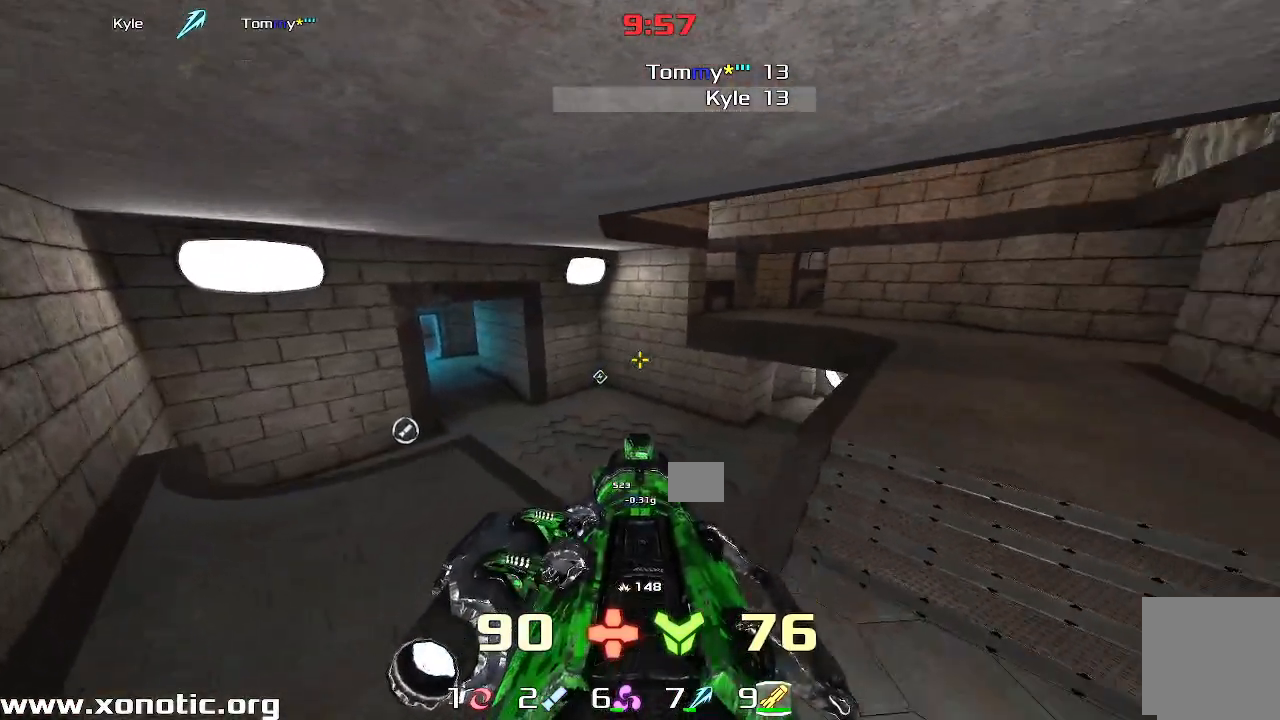
{"keys": ["up"], "events": [[33, "right", "down"], [67, "up", "up"], [417, "up", "down"], [500, "right", "up"]]}
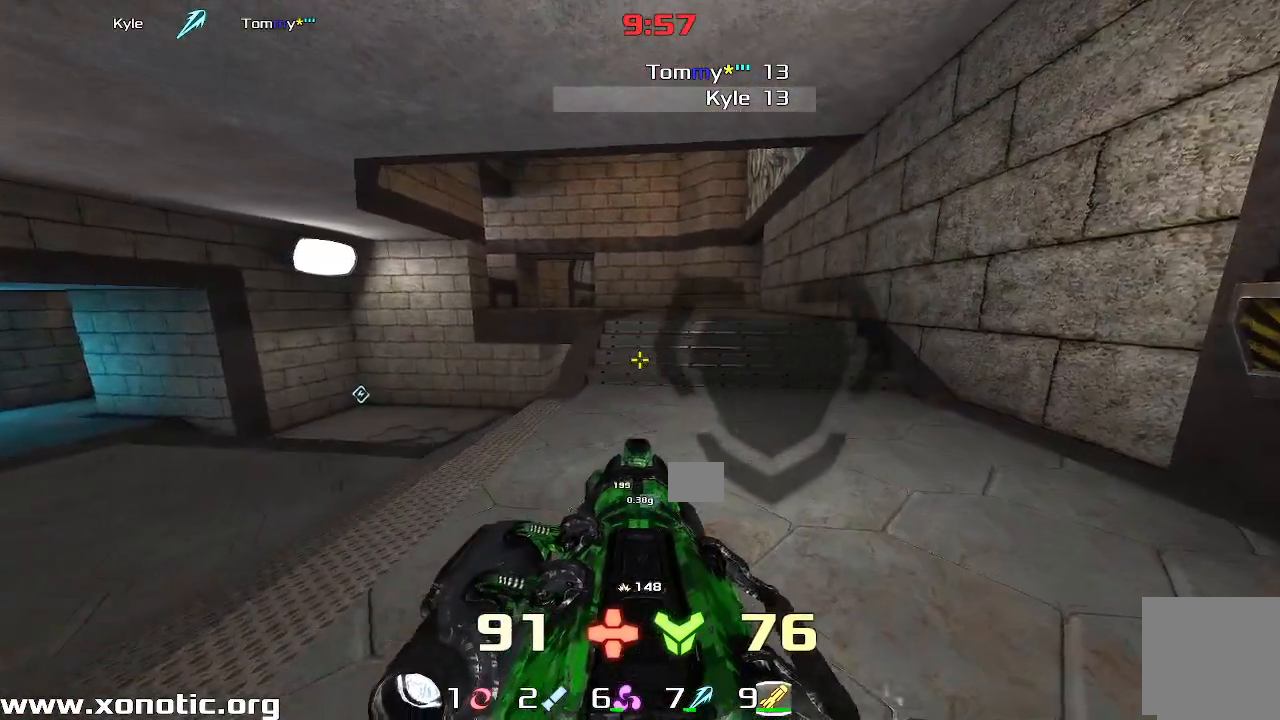
{"keys": ["right"], "events": [[100, "left", "down"], [150, "up", "up"], [250, "left", "up"], [317, "right", "down"]]}
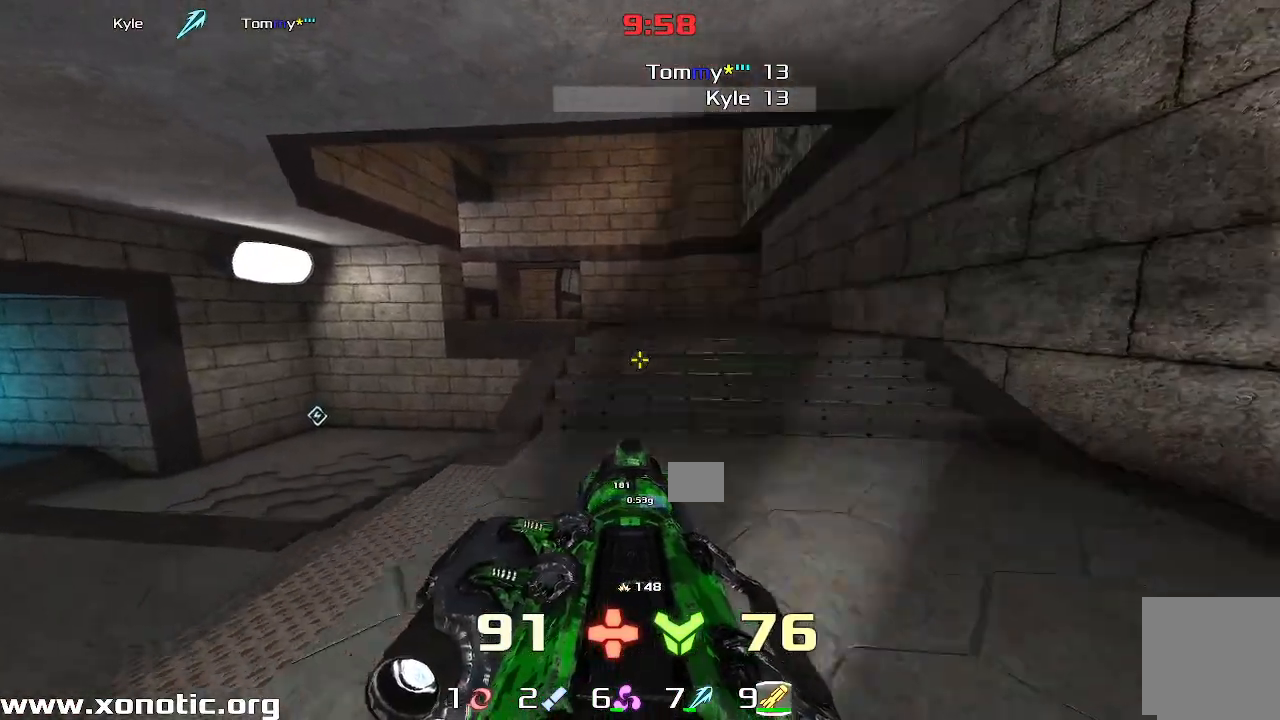
{"keys": ["left"], "events": [[250, "right", "up"], [350, "left", "down"]]}
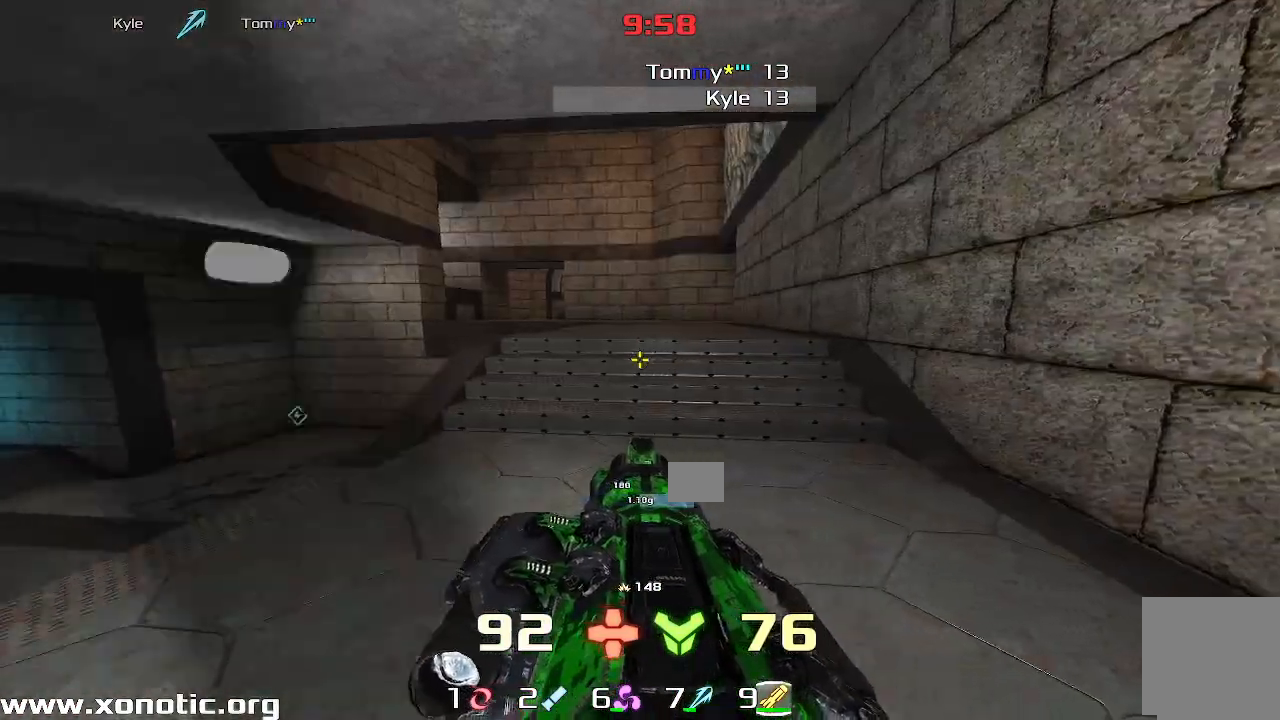
{"keys": ["right"], "events": [[283, "left", "up"], [400, "right", "down"]]}
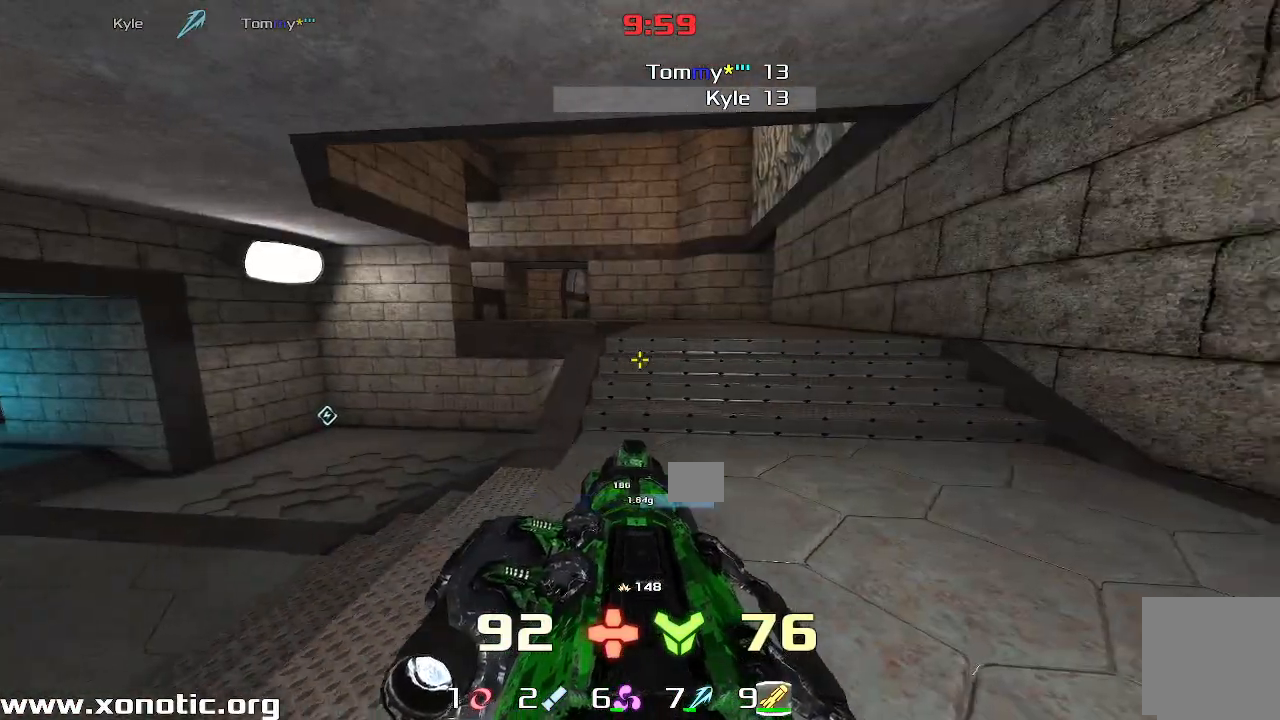
{"keys": [], "events": [[83, "down", "down"], [167, "right", "up"], [250, "left", "down"], [283, "down", "up"], [467, "left", "up"]]}
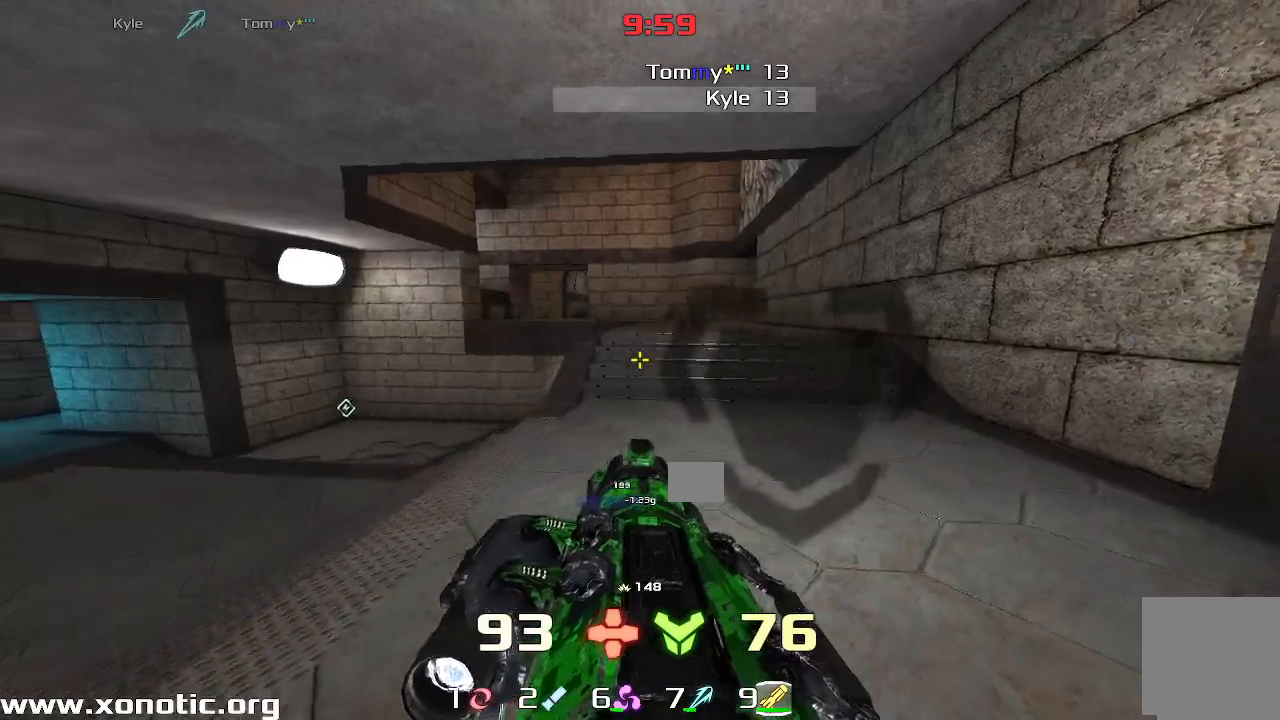
{"keys": ["left", "up"], "events": [[117, "right", "down"], [267, "right", "up"], [417, "up", "down"], [500, "left", "down"]]}
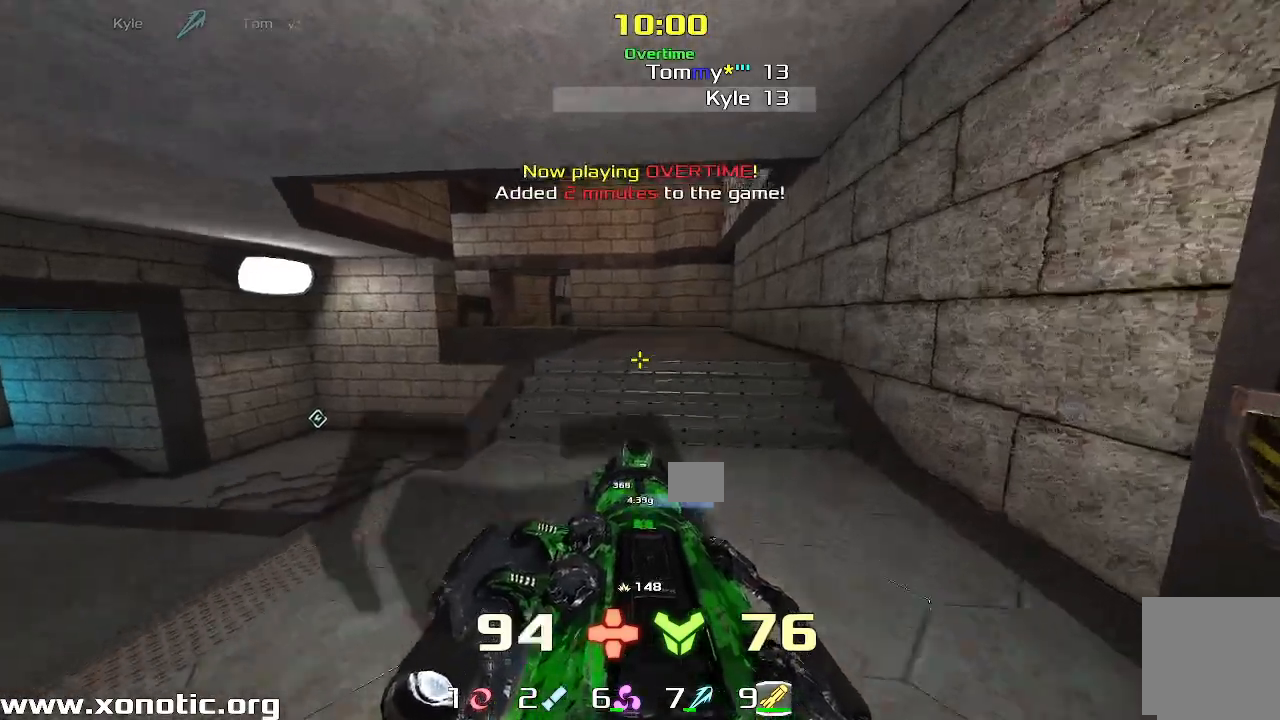
{"keys": ["right"], "events": [[133, "left", "up"], [133, "up", "up"], [250, "down", "down"], [383, "down", "up"], [467, "right", "down"]]}
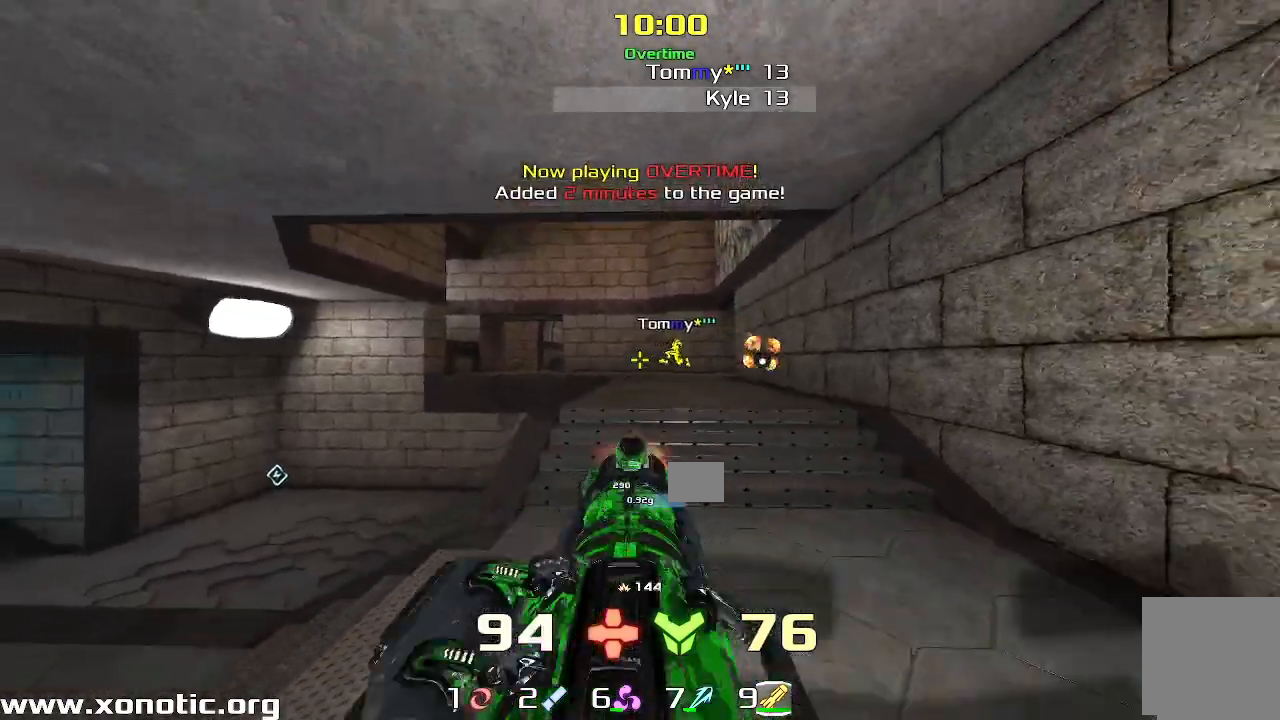
{"keys": ["left"]}
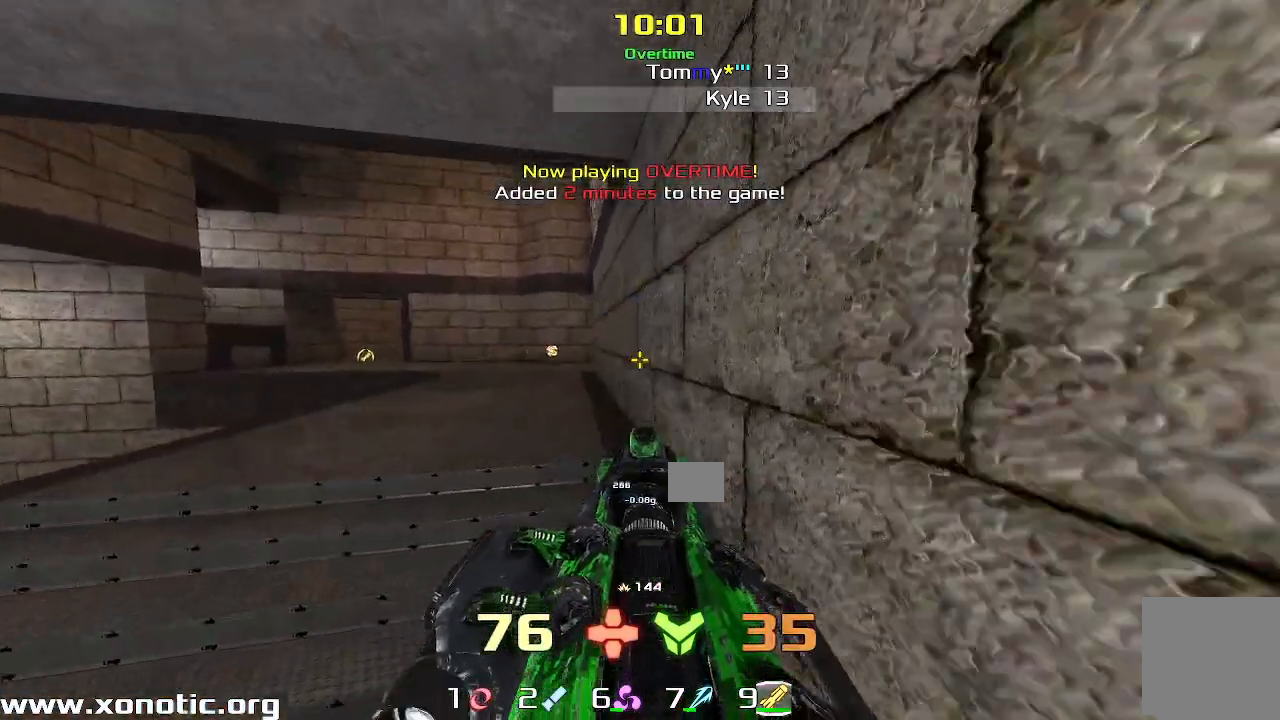
{"keys": ["down", "right"], "events": [[83, "down", "down"], [367, "left", "up"], [367, "right", "down"]]}
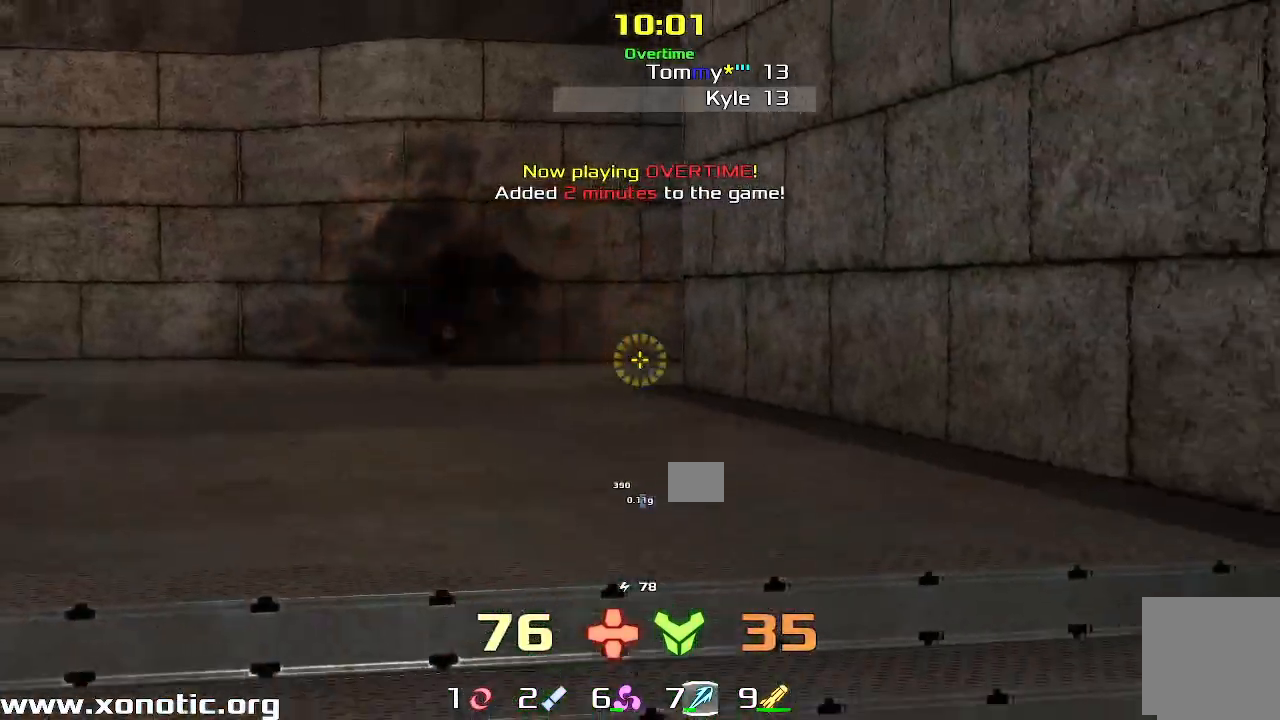
{"keys": ["right"], "events": [[83, "right", "up"], [117, "down", "up"], [117, "left", "down"], [217, "up", "down"], [250, "left", "up"], [333, "right", "down"], [350, "up", "up"]]}
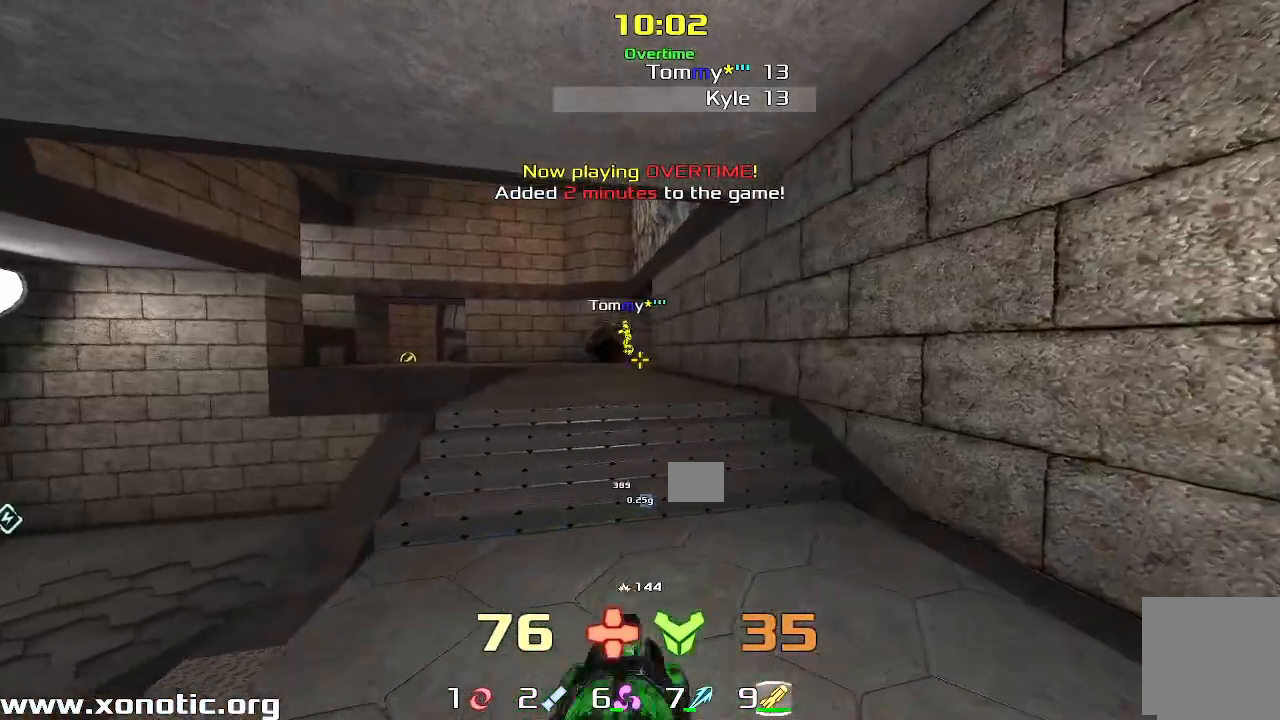
{"keys": ["left"], "events": [[67, "right", "up"], [83, "left", "down"]]}
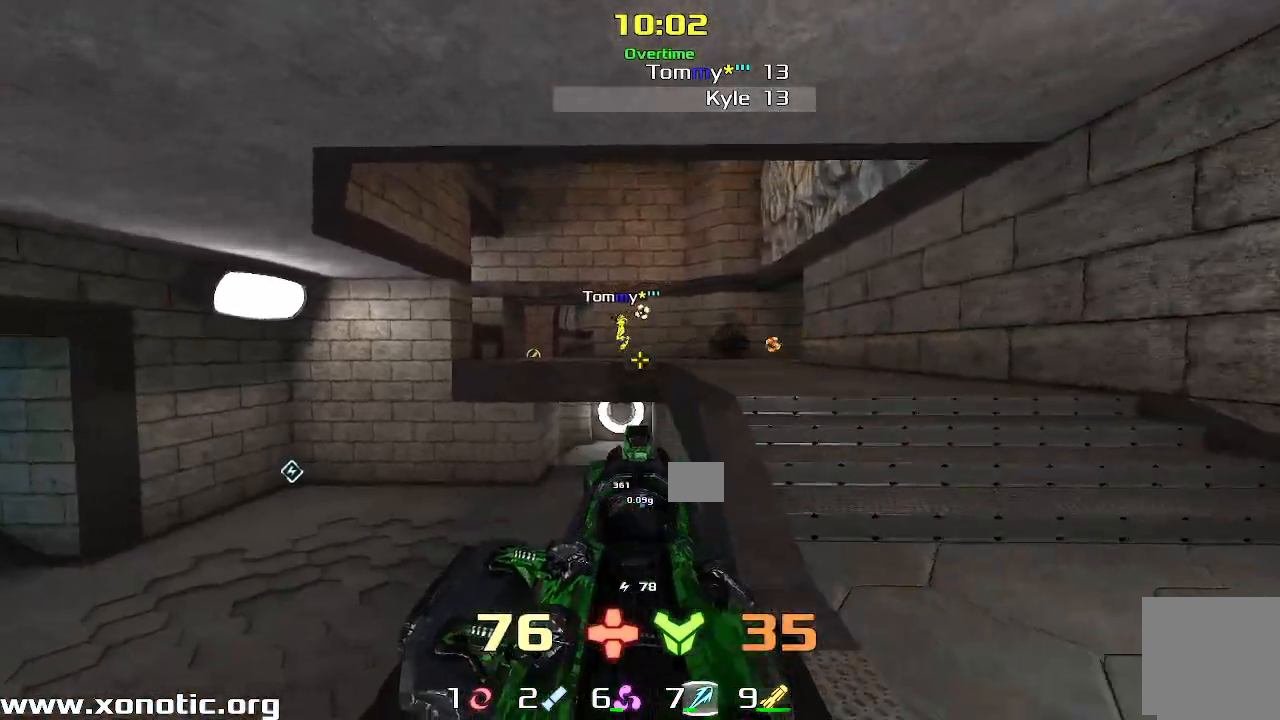
{"keys": [], "events": [[500, "left", "up"]]}
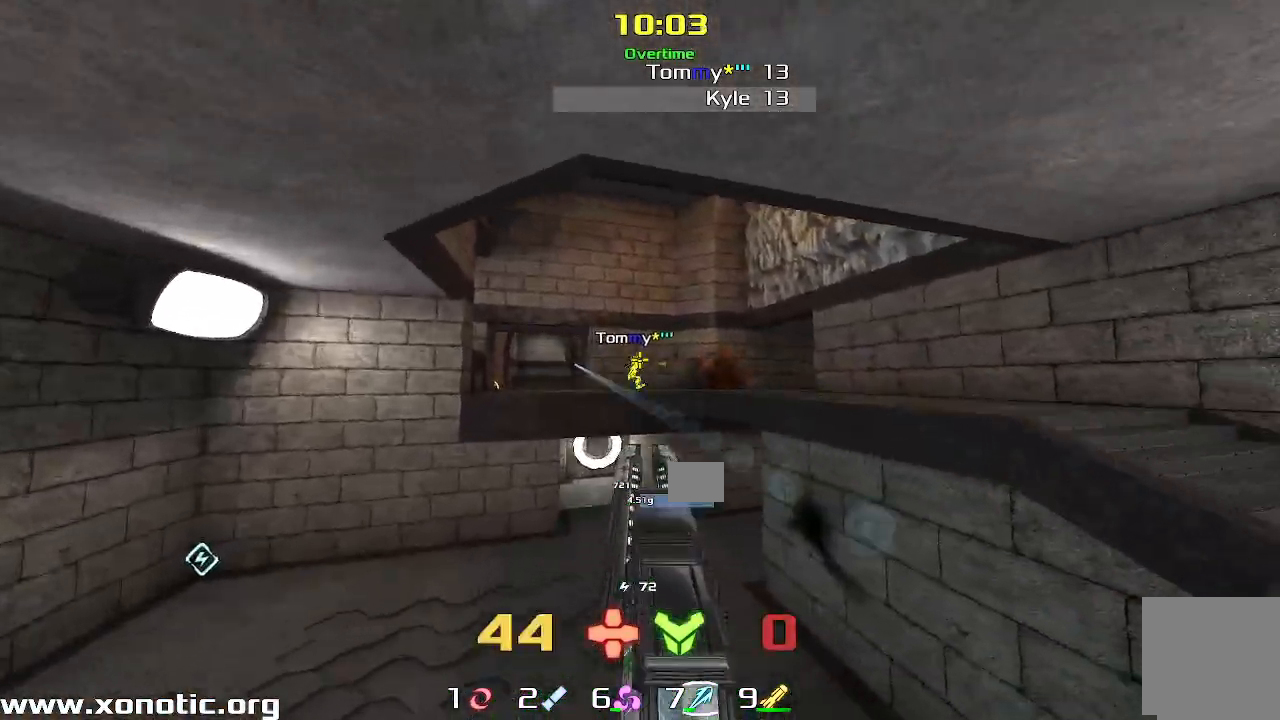
{"keys": ["right"], "events": [[17, "right", "down"]]}